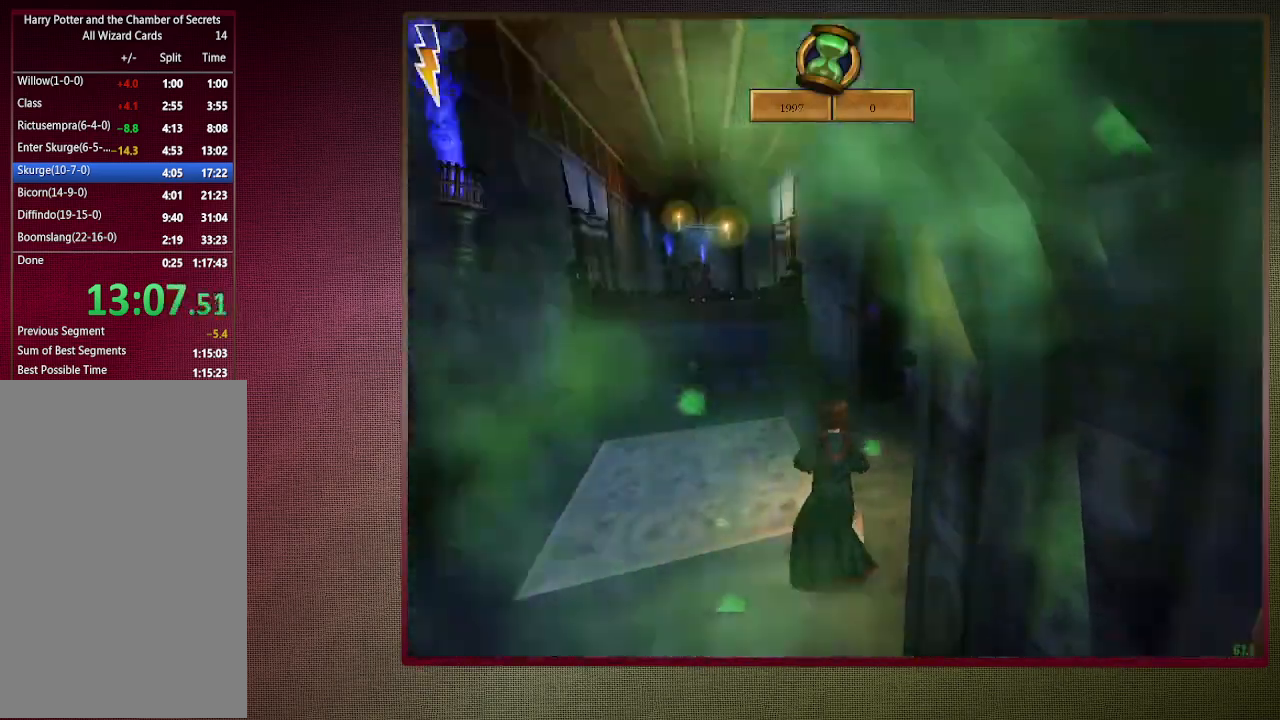
Gameplay with keyboard and mouse; each line is a JSON object with the keys and mouse buttons held at the frame after it. "events" lists presses ("down") and releases ("up") of "1", "2", "3", "4", "a", "alt", "c", "ctrl", "d", "down", "e", "escape", "f1", "left", "q", "return", "right", "s", "shift", "space", "tab", "up", "v", "w", "x", "z", "mouse_left", "mouse_wheel" and "mouse_right" between this image and that frame as [ms after this image, input, new state], when the widget could be followed in between. "mouse_left", "mouse_wheel", "mouse_right" = the "left", "wheel", "right" buttons of the "mouse" list. No other keys are recorded. "wheel" means that the mouse wheel is clicked or scrolled. Mouse movement is not recorded.
{"keys": ["d", "shift", "space", "w"], "mouse": [], "events": [[17, "d", "down"]]}
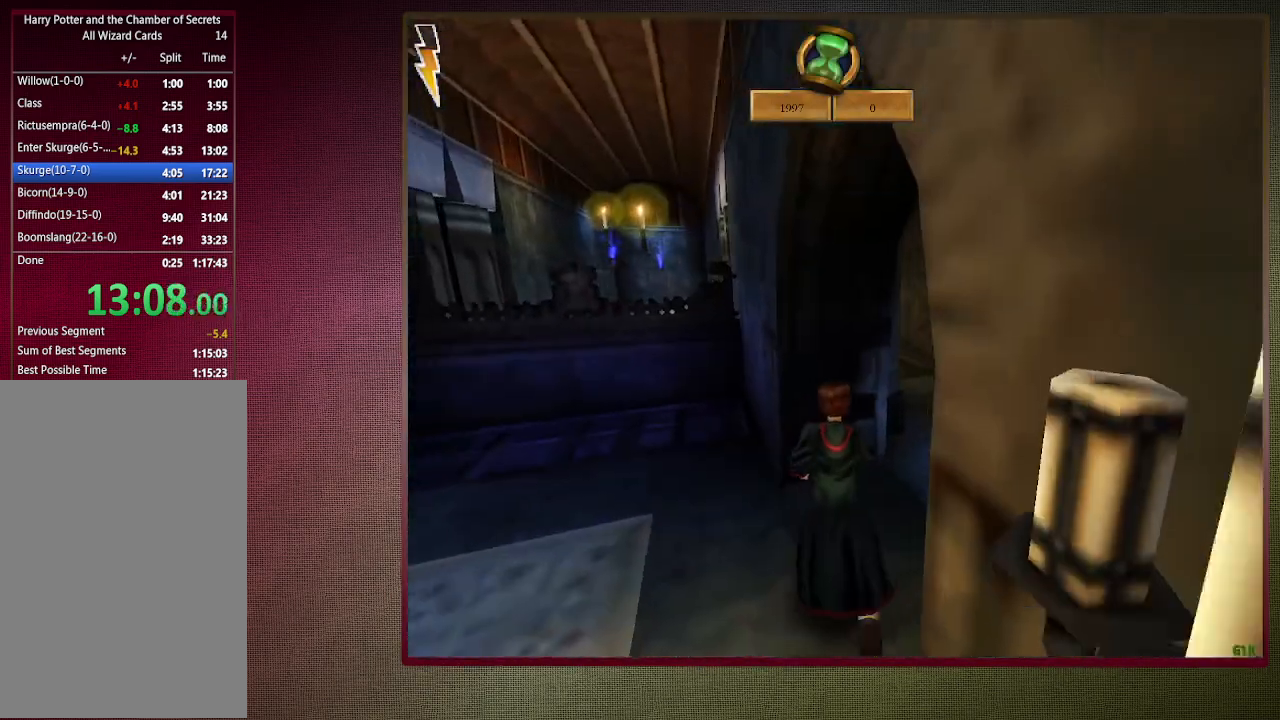
{"keys": ["d", "shift", "space", "w"], "mouse": [], "events": []}
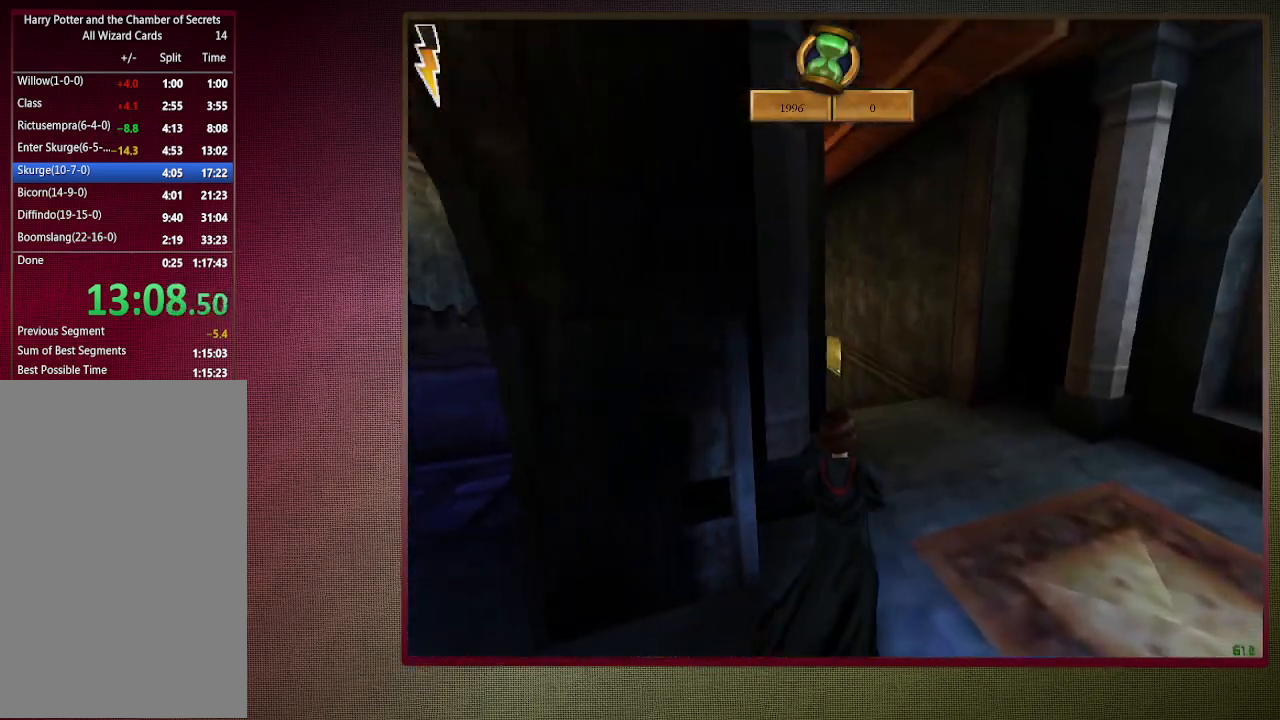
{"keys": ["shift", "space", "w"], "mouse": [], "events": [[183, "d", "up"]]}
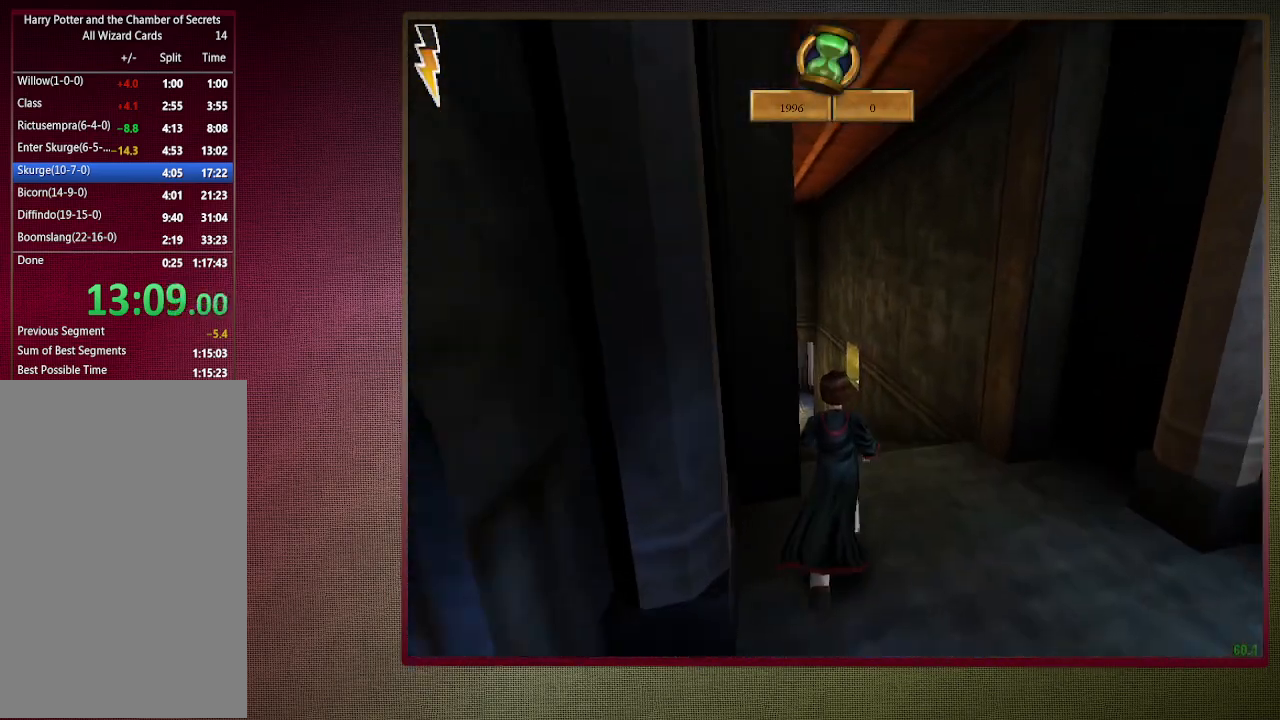
{"keys": ["shift", "space", "w"], "mouse": [], "events": []}
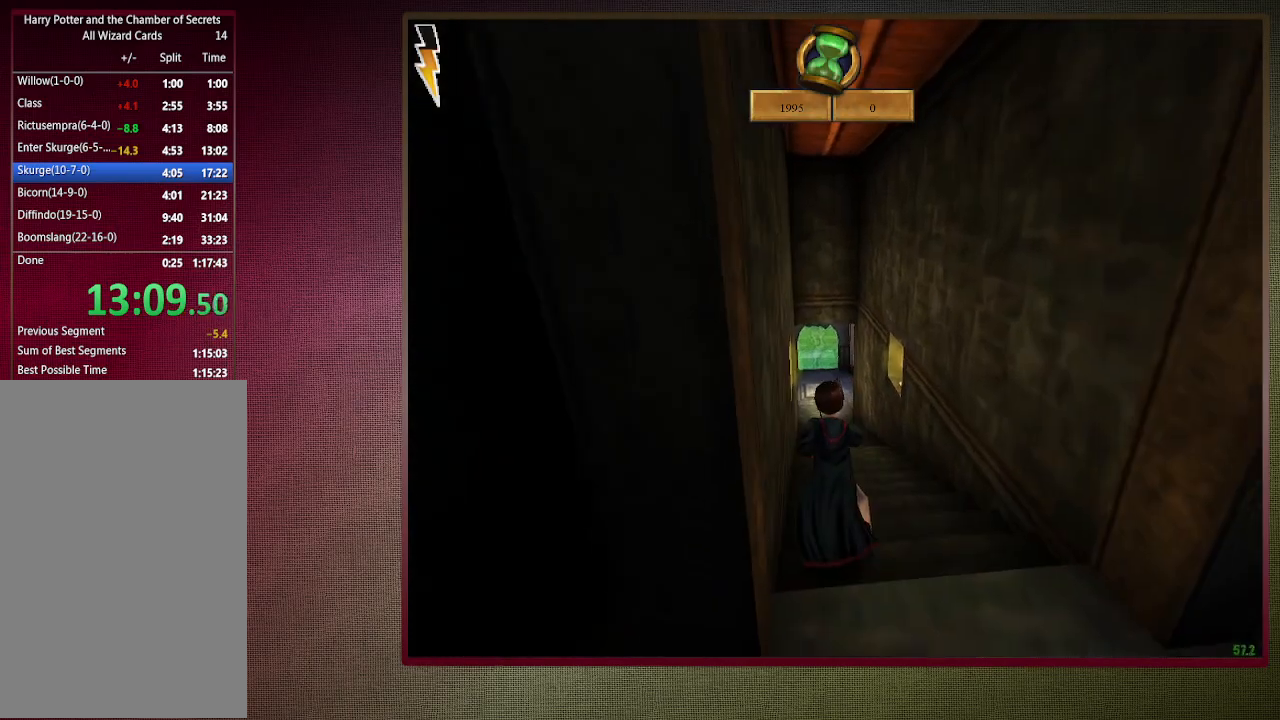
{"keys": ["shift", "space", "w"], "mouse": ["left"], "events": [[500, "mouse_left", "down"]]}
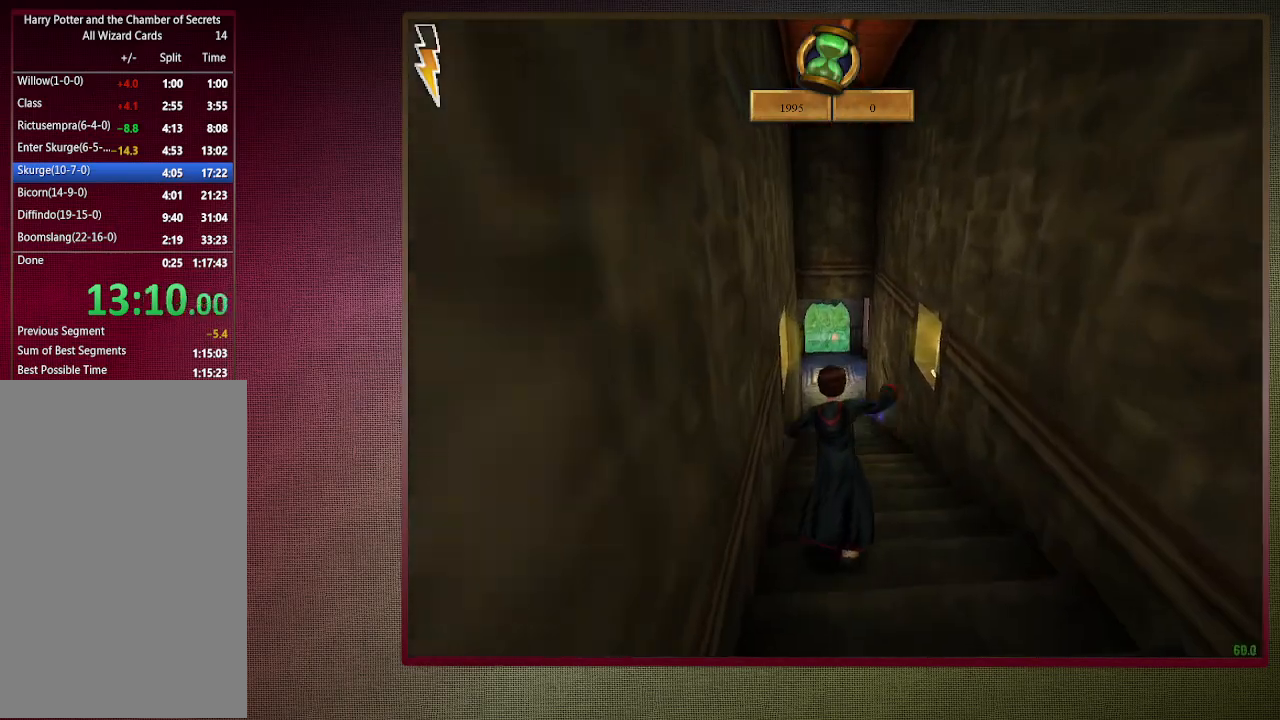
{"keys": ["shift", "space", "w"], "mouse": ["left"], "events": [[83, "mouse_left", "up"], [183, "mouse_left", "down"], [283, "mouse_left", "up"], [367, "mouse_left", "down"]]}
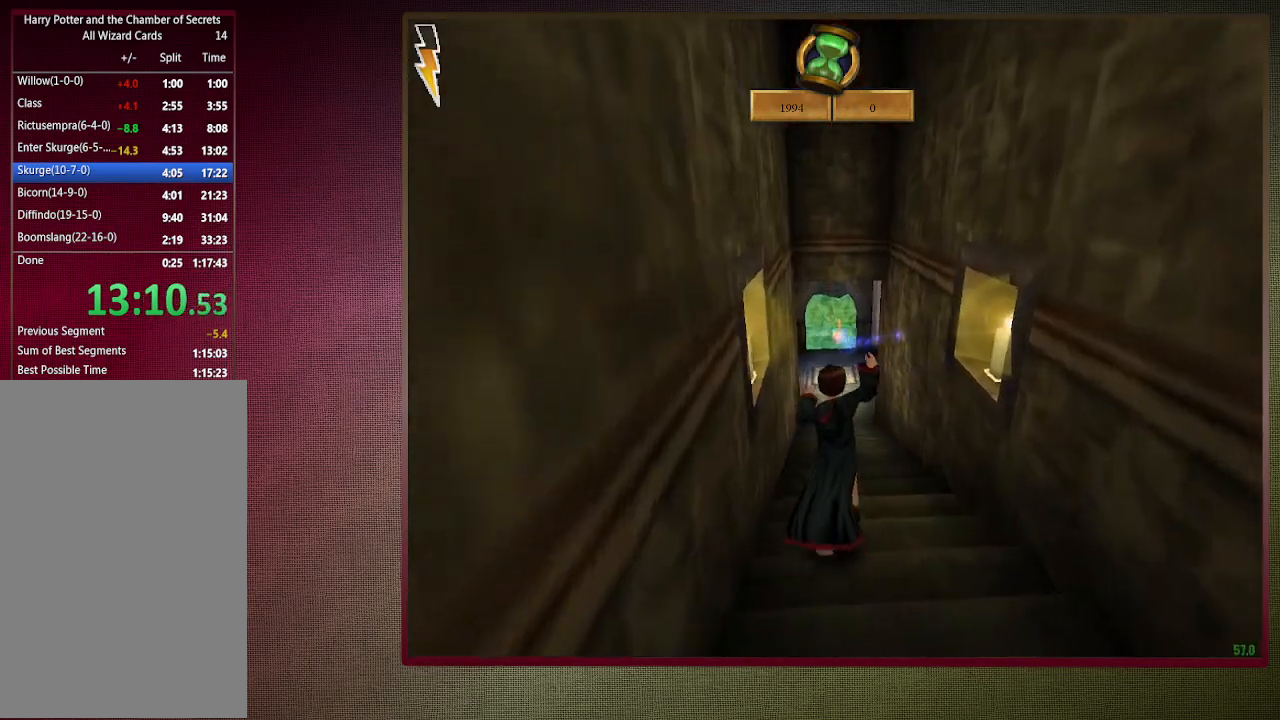
{"keys": ["shift", "space", "w"], "mouse": [], "events": [[17, "mouse_left", "up"], [100, "mouse_left", "down"], [200, "mouse_left", "up"], [300, "mouse_left", "down"], [433, "mouse_left", "up"]]}
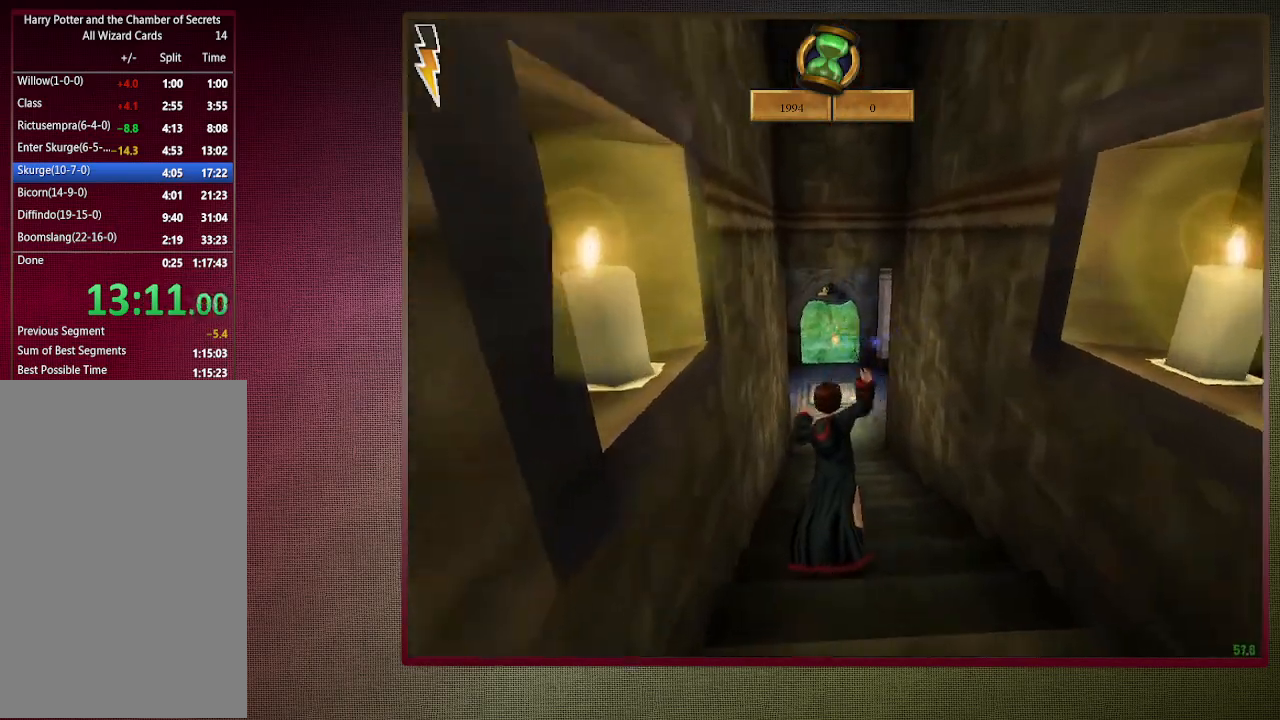
{"keys": ["shift", "space", "w"], "mouse": ["left"], "events": [[17, "mouse_left", "down"], [117, "mouse_left", "up"], [217, "mouse_left", "down"], [350, "mouse_left", "up"], [400, "mouse_left", "down"]]}
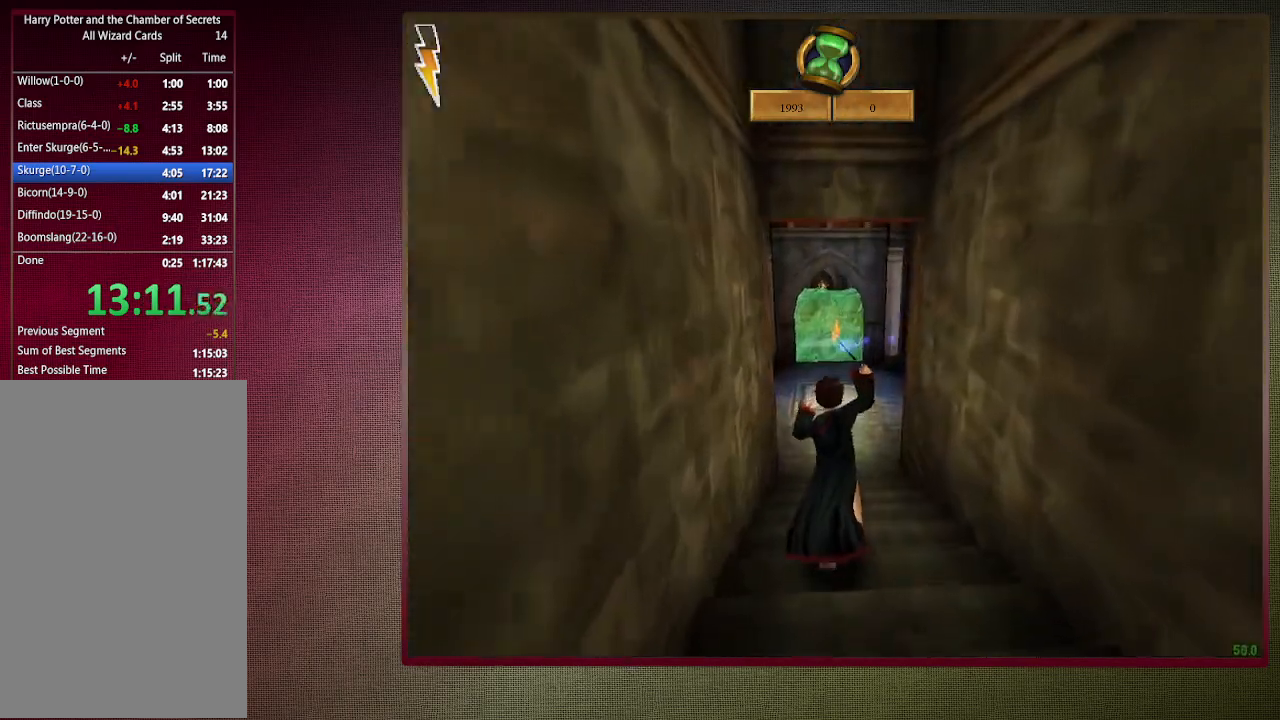
{"keys": ["shift", "space", "w"], "mouse": [], "events": [[50, "mouse_left", "up"], [150, "mouse_left", "down"], [233, "mouse_left", "up"], [317, "mouse_left", "down"], [467, "mouse_left", "up"]]}
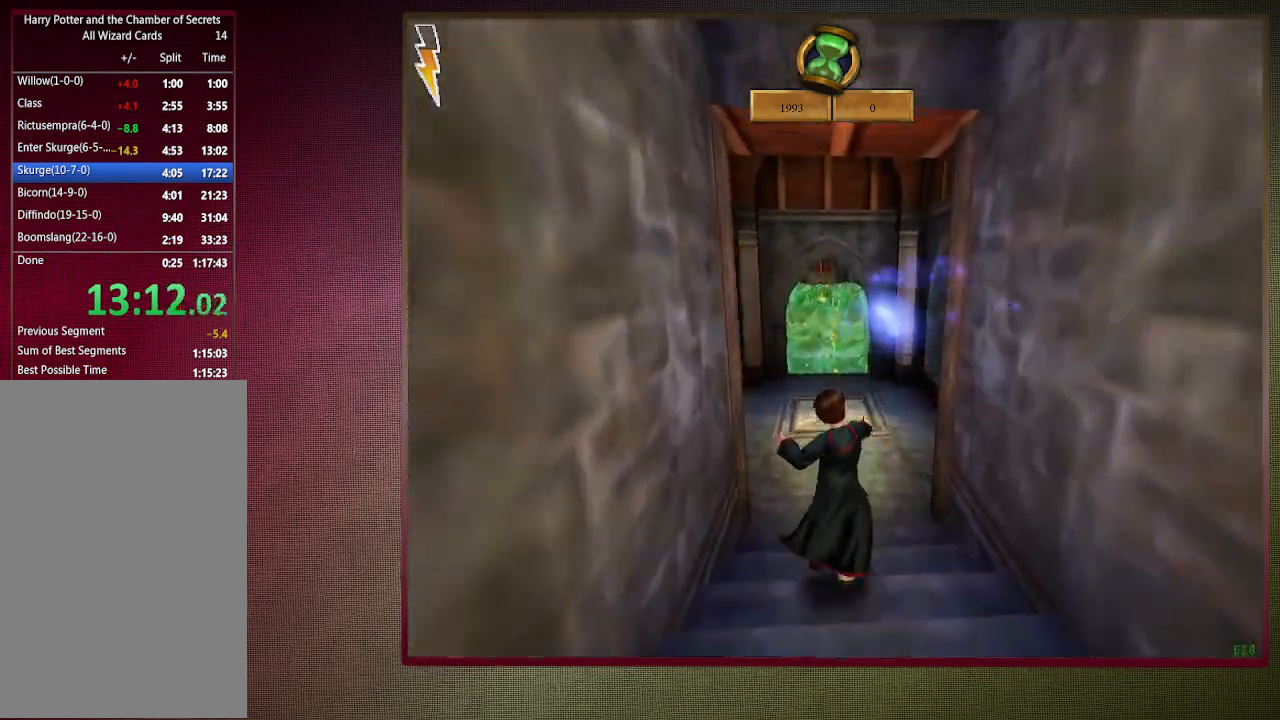
{"keys": ["shift", "space", "w"], "mouse": ["left"], "events": [[17, "mouse_left", "down"], [150, "mouse_left", "up"], [200, "mouse_left", "down"], [333, "mouse_left", "up"], [433, "mouse_left", "down"]]}
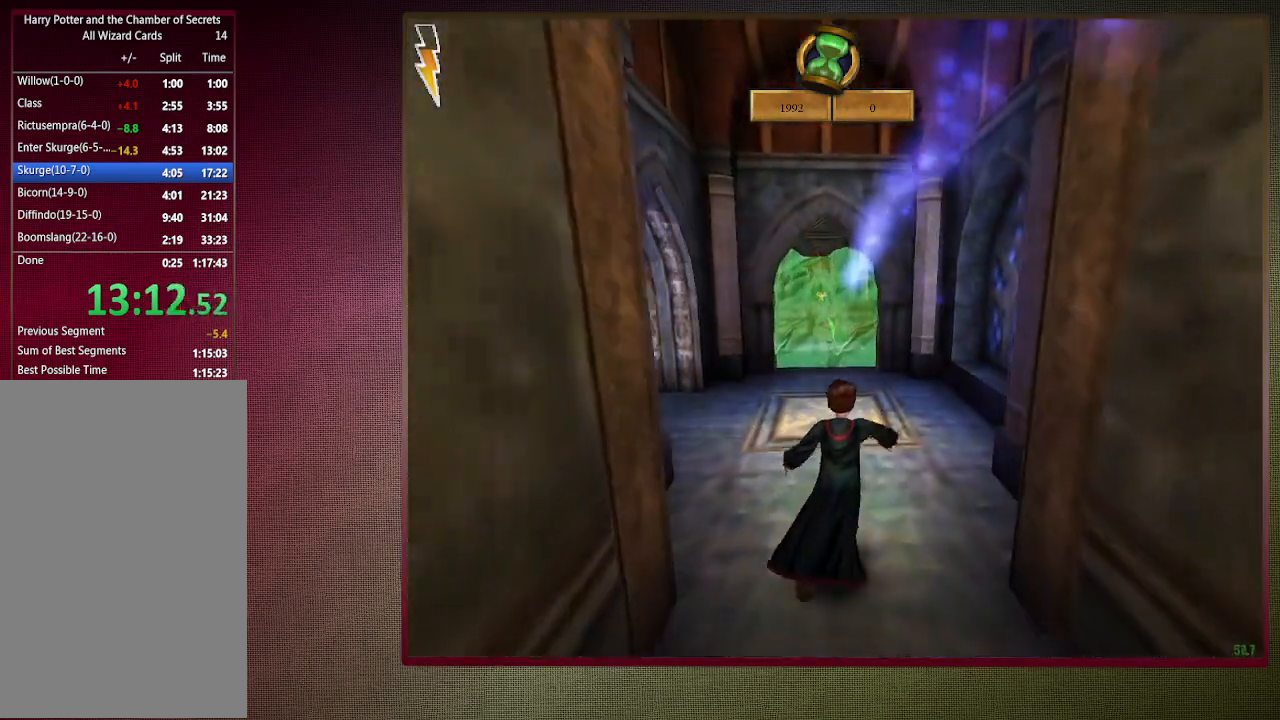
{"keys": ["shift", "space", "w"], "mouse": [], "events": [[67, "mouse_left", "up"]]}
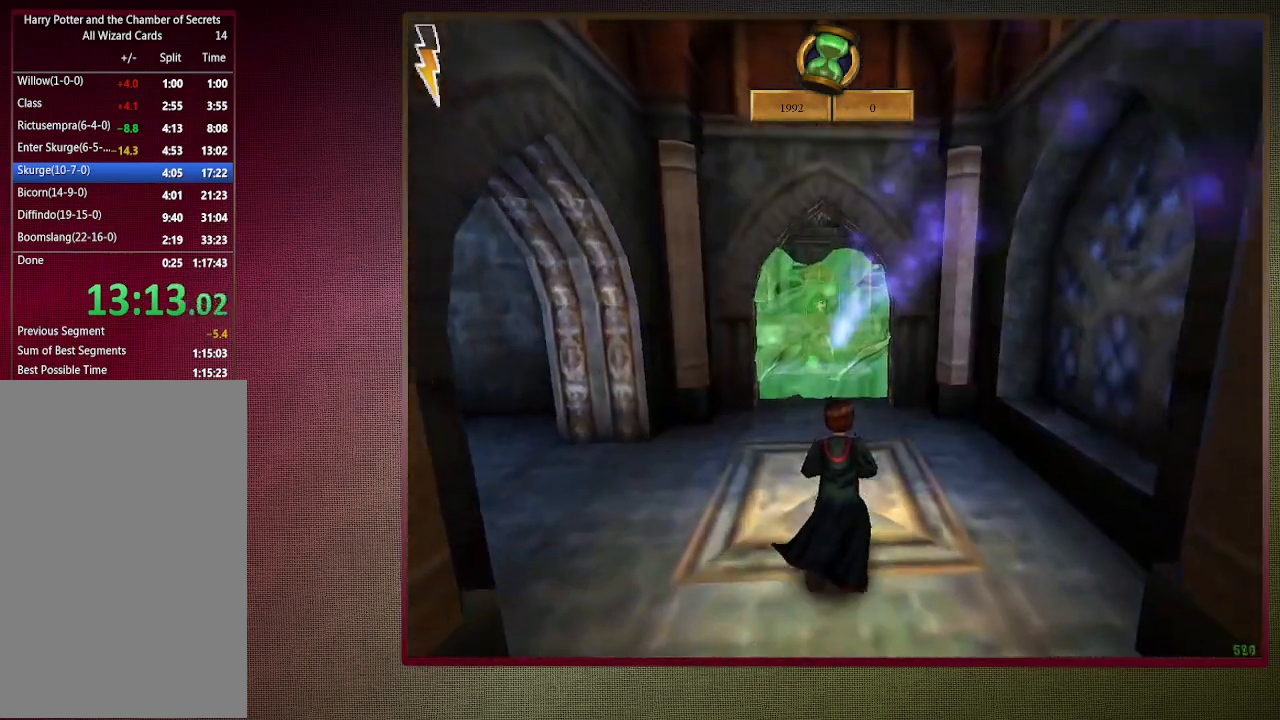
{"keys": ["shift", "space", "w"], "mouse": ["left"], "events": [[367, "mouse_left", "down"]]}
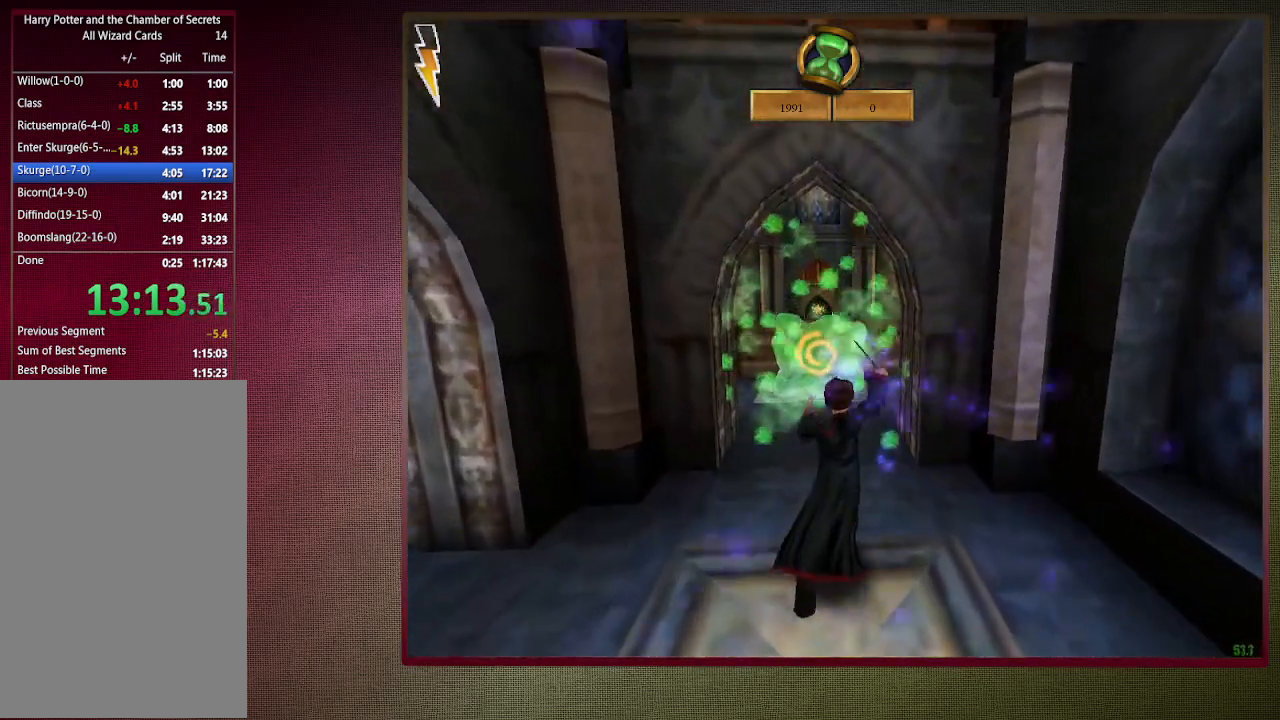
{"keys": ["shift", "space", "w"], "mouse": ["left"], "events": [[17, "mouse_left", "up"], [100, "mouse_left", "down"], [233, "mouse_left", "up"], [283, "mouse_left", "down"], [433, "mouse_left", "up"], [483, "mouse_left", "down"]]}
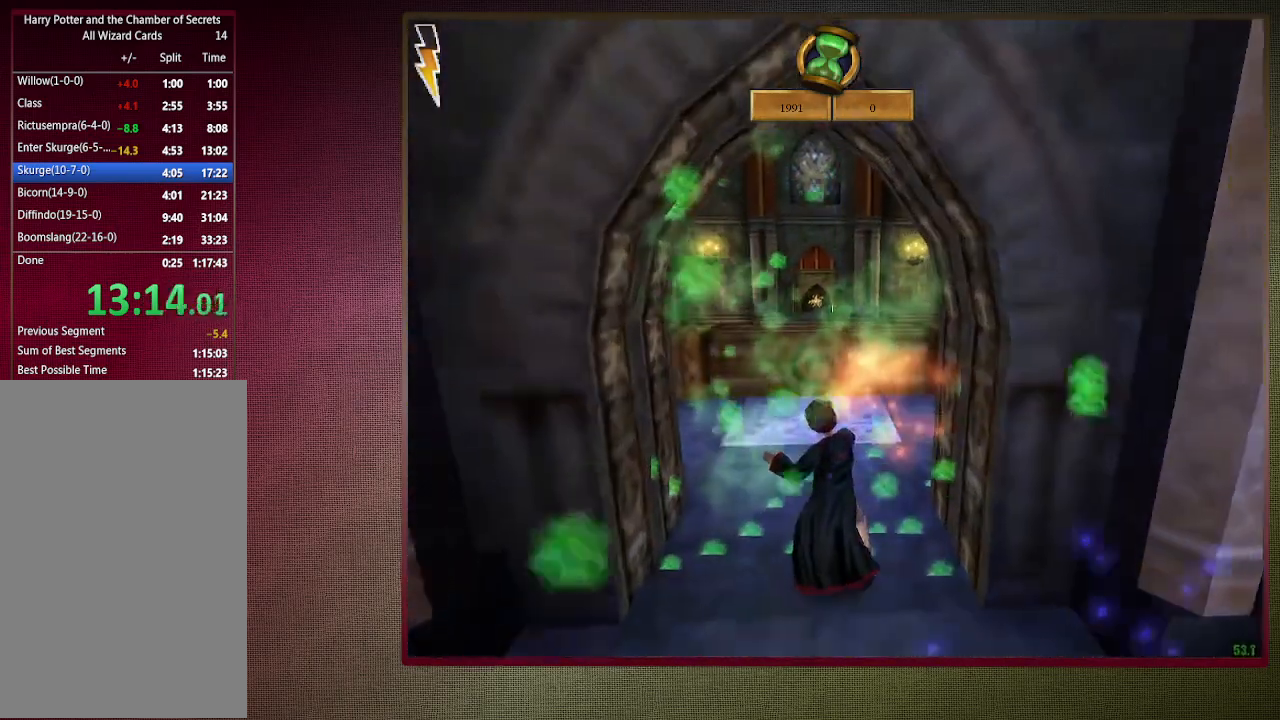
{"keys": ["shift", "space", "w"], "mouse": ["left"], "events": [[133, "mouse_left", "up"], [217, "mouse_left", "down"], [317, "mouse_left", "up"], [400, "mouse_left", "down"]]}
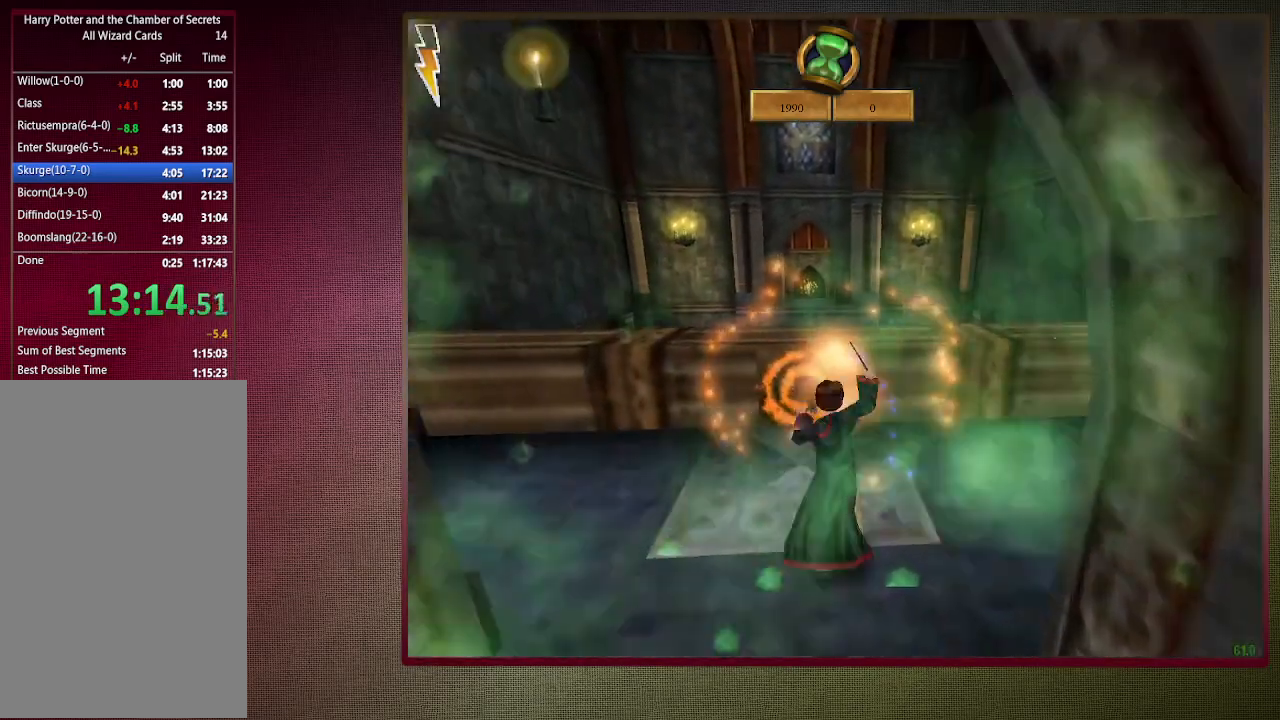
{"keys": ["shift", "space", "w"], "mouse": [], "events": [[50, "mouse_left", "up"]]}
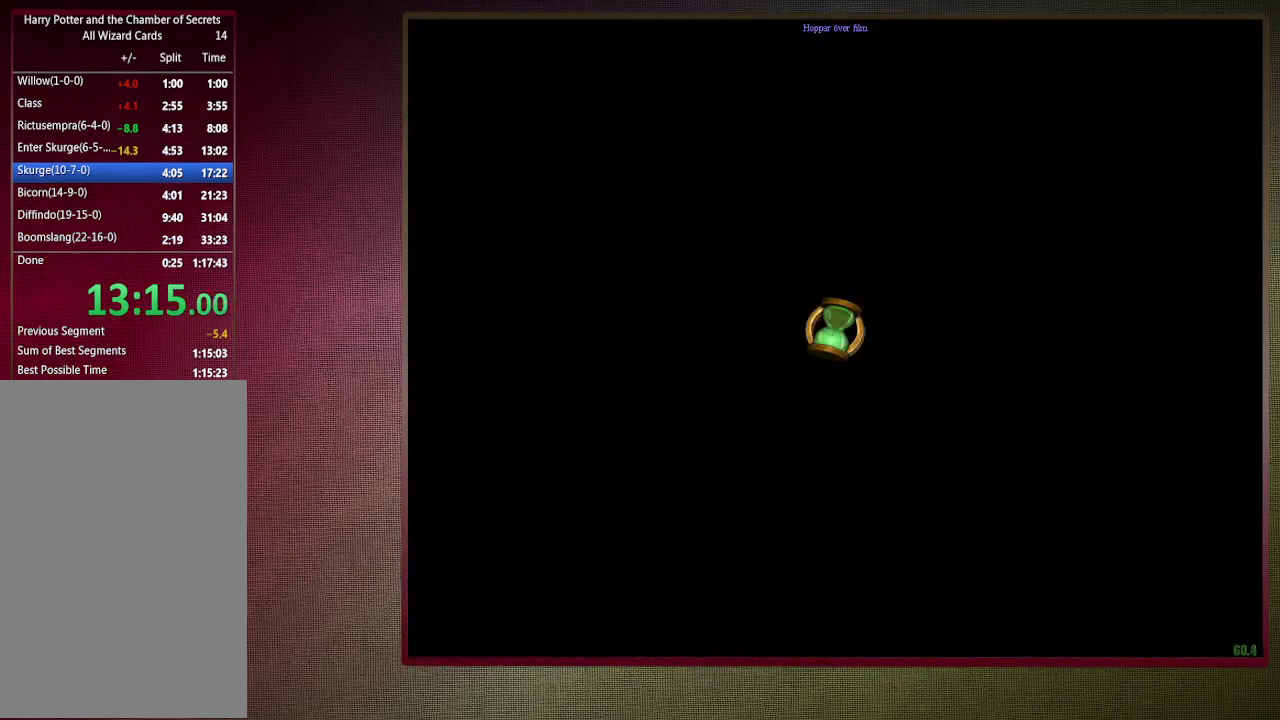
{"keys": ["d", "shift", "space", "w"], "mouse": [], "events": [[283, "mouse_left", "down"], [283, "mouse_right", "down"], [333, "d", "down"], [483, "mouse_left", "up"], [483, "mouse_right", "up"]]}
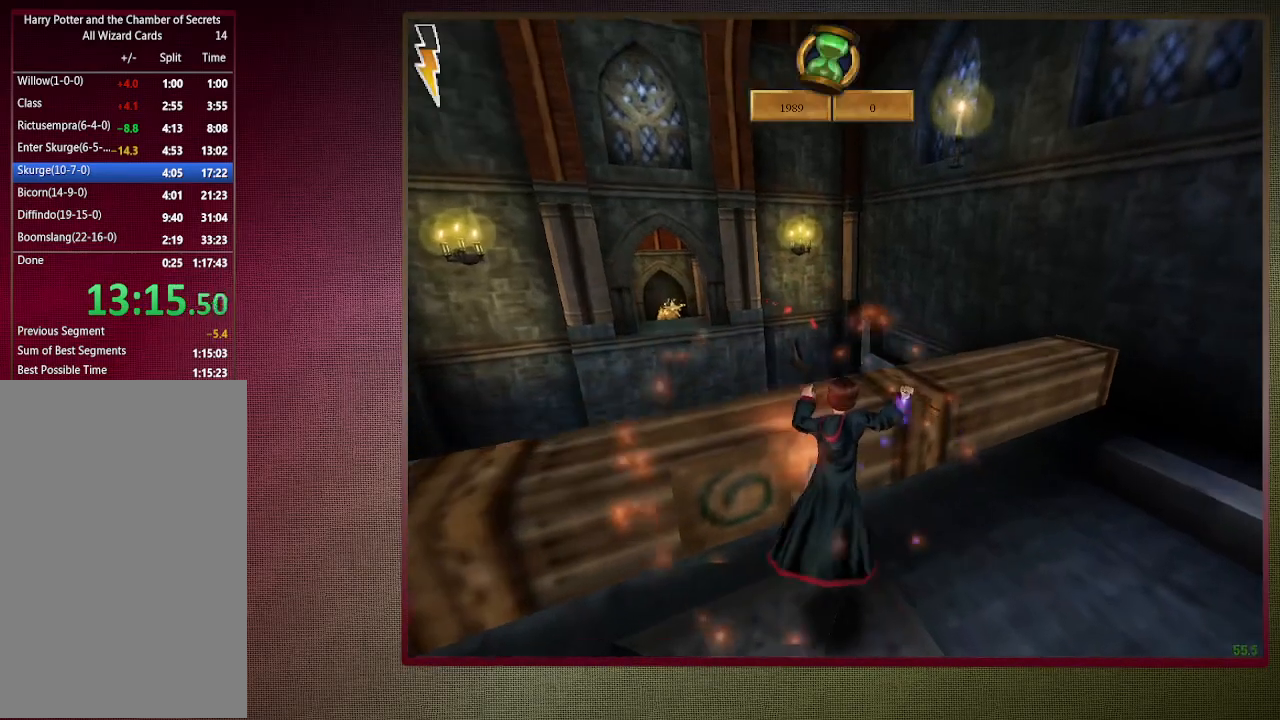
{"keys": ["shift", "space", "w"], "mouse": [], "events": [[17, "mouse_left", "down"], [17, "mouse_right", "down"], [167, "mouse_left", "up"], [217, "mouse_right", "up"], [267, "d", "up"]]}
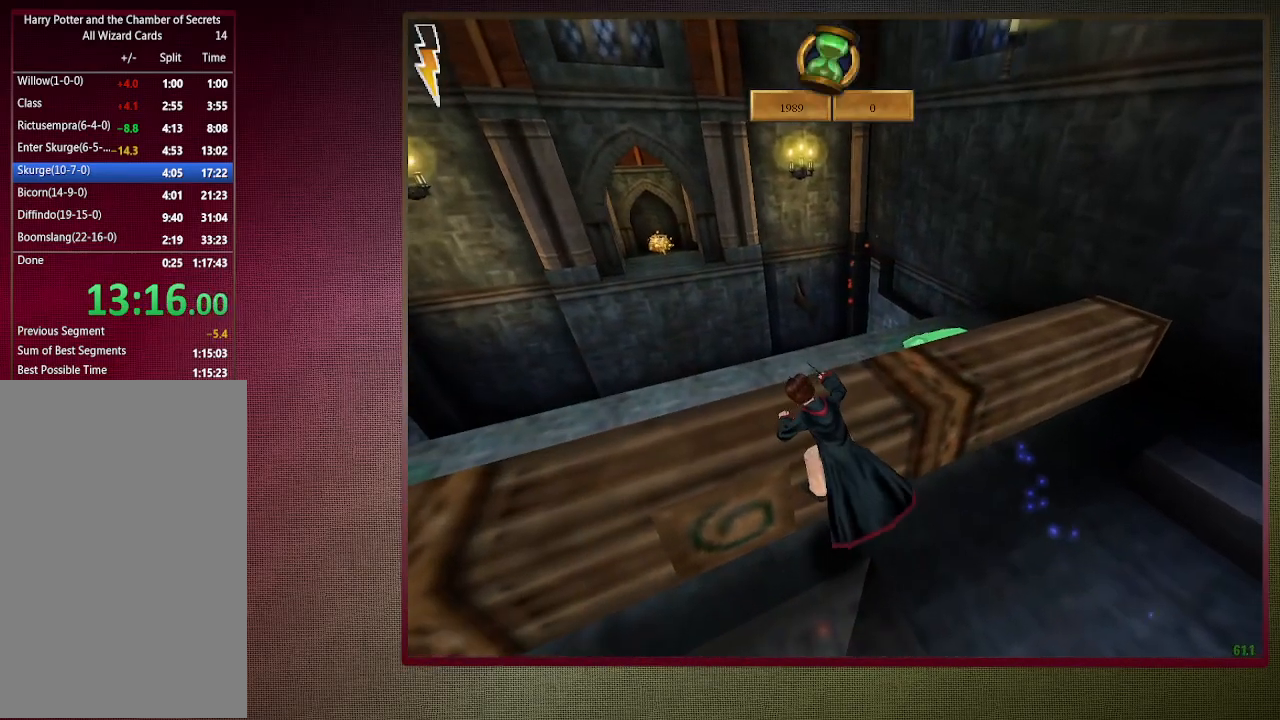
{"keys": ["shift", "space", "w"], "mouse": [], "events": []}
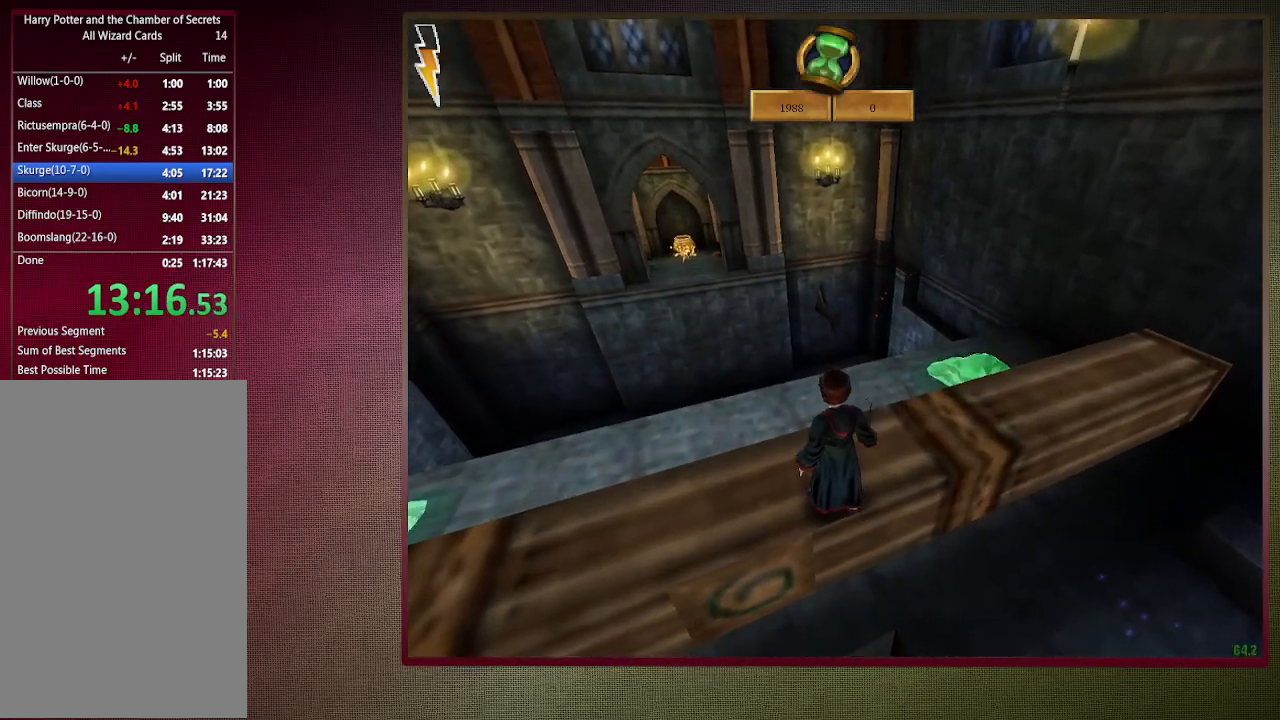
{"keys": ["d", "shift", "space", "w"], "mouse": ["left"], "events": [[17, "mouse_left", "down"], [150, "mouse_left", "up"], [233, "mouse_left", "down"], [350, "mouse_left", "up"], [400, "d", "down"], [450, "mouse_left", "down"]]}
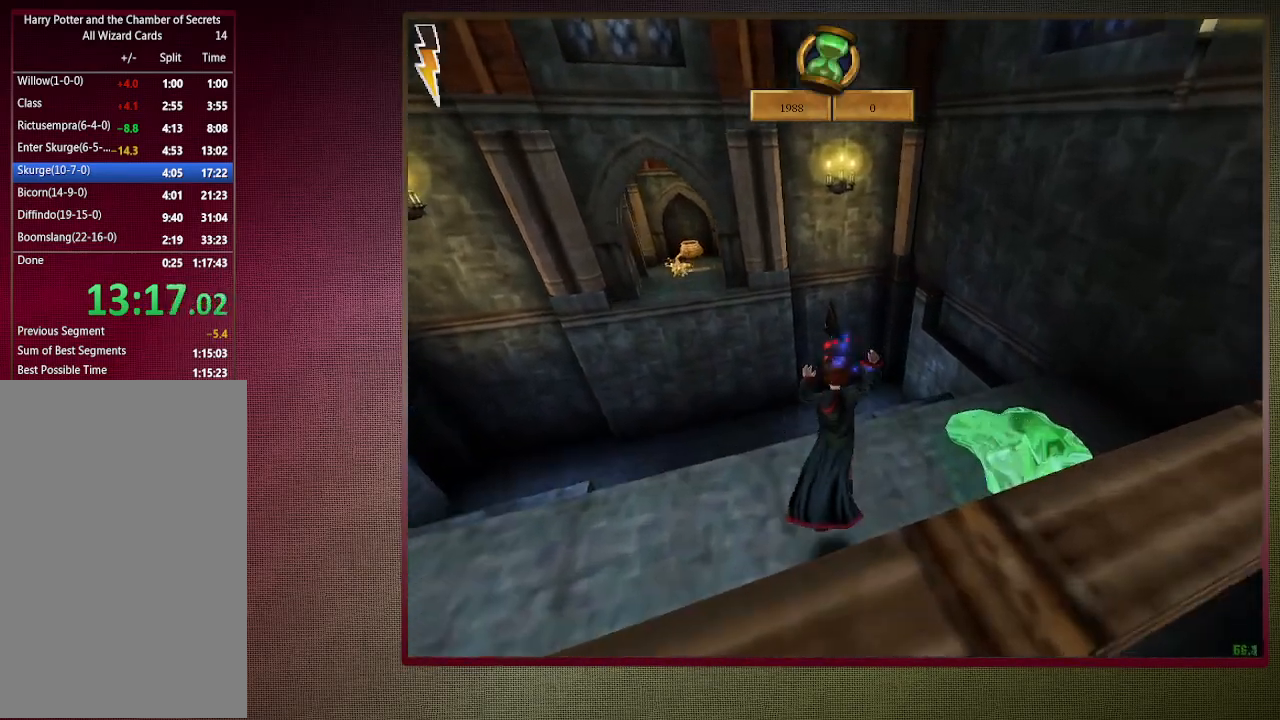
{"keys": ["shift", "space", "w"], "mouse": ["left"], "events": [[17, "mouse_left", "up"], [117, "mouse_left", "down"], [217, "mouse_left", "up"], [267, "d", "up"], [317, "mouse_left", "down"], [450, "mouse_left", "up"], [500, "mouse_left", "down"]]}
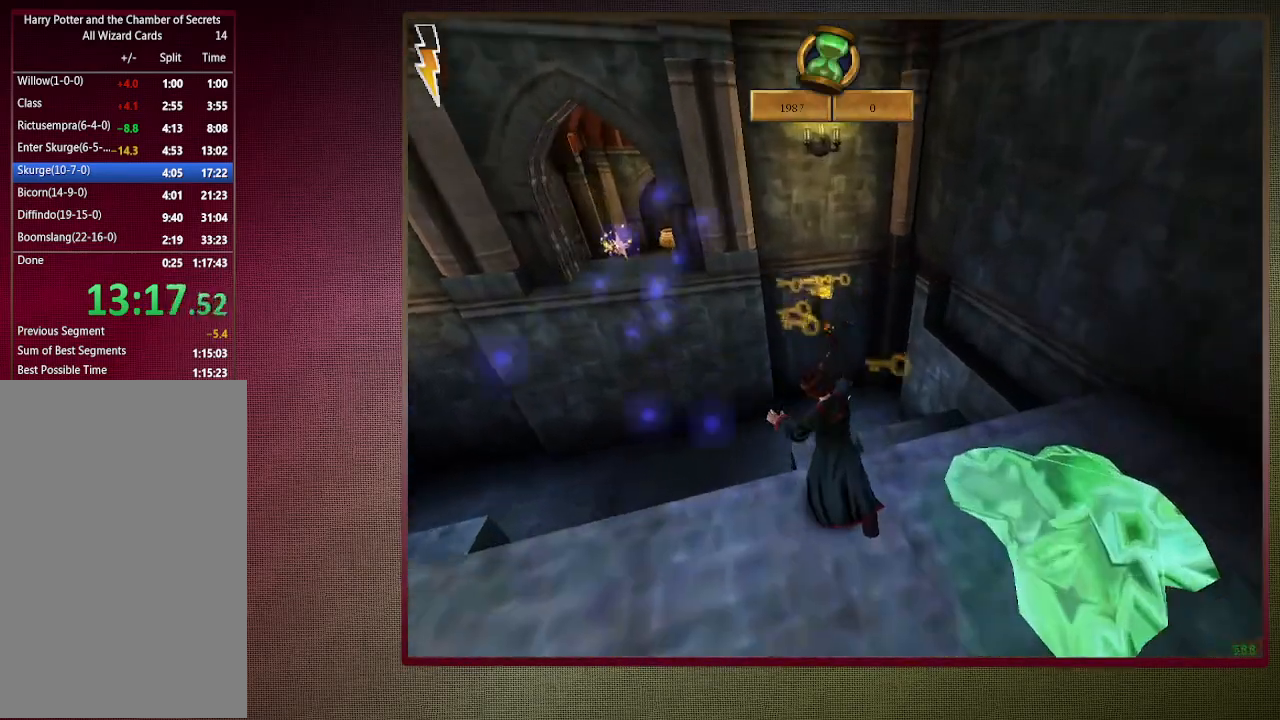
{"keys": ["shift", "space", "w"], "mouse": [], "events": [[133, "mouse_left", "up"]]}
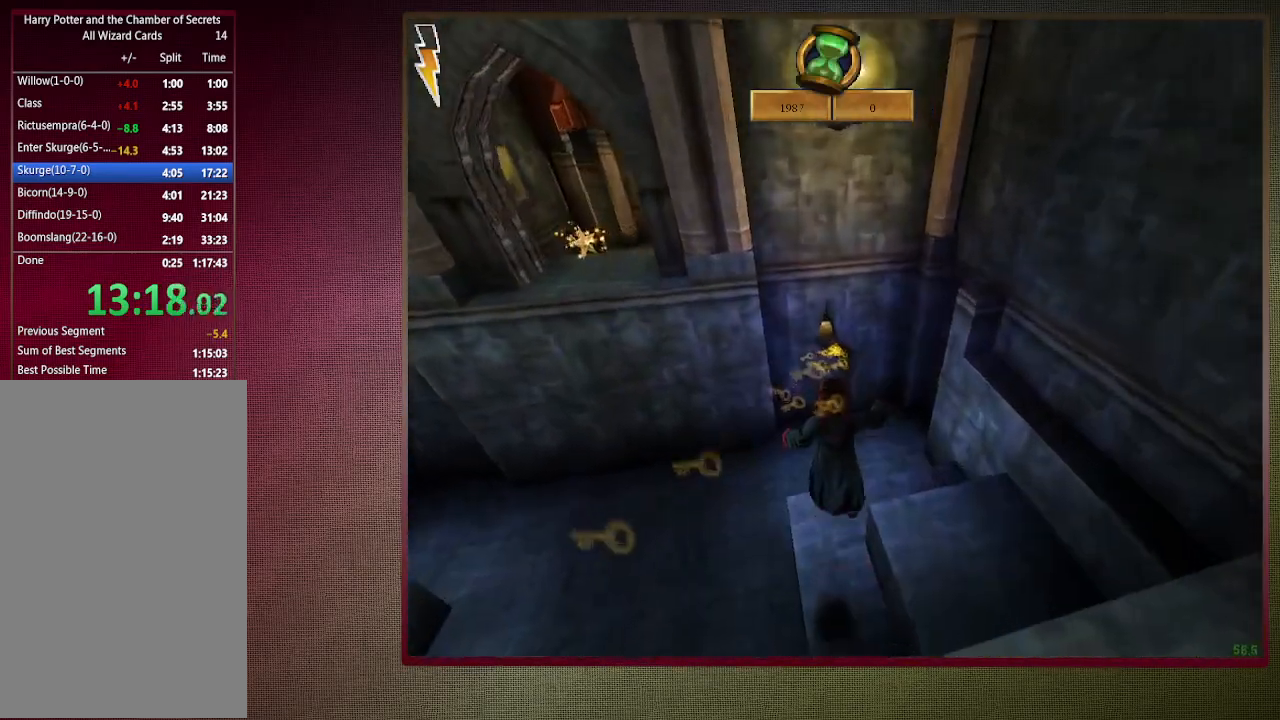
{"keys": ["shift", "space", "w"], "mouse": ["left"], "events": [[100, "mouse_left", "down"], [200, "mouse_left", "up"], [283, "mouse_left", "down"], [383, "mouse_left", "up"], [483, "mouse_left", "down"]]}
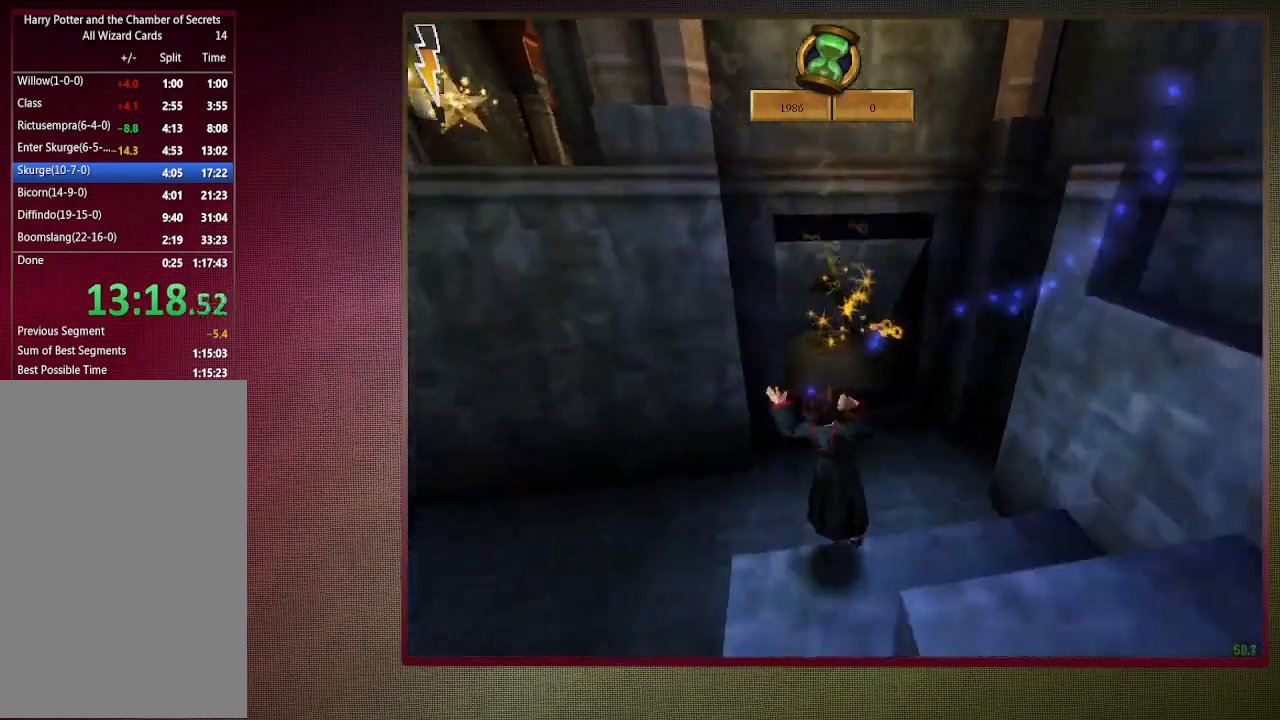
{"keys": ["shift", "space", "w"], "mouse": [], "events": [[67, "mouse_left", "up"], [167, "mouse_left", "down"], [250, "mouse_left", "up"]]}
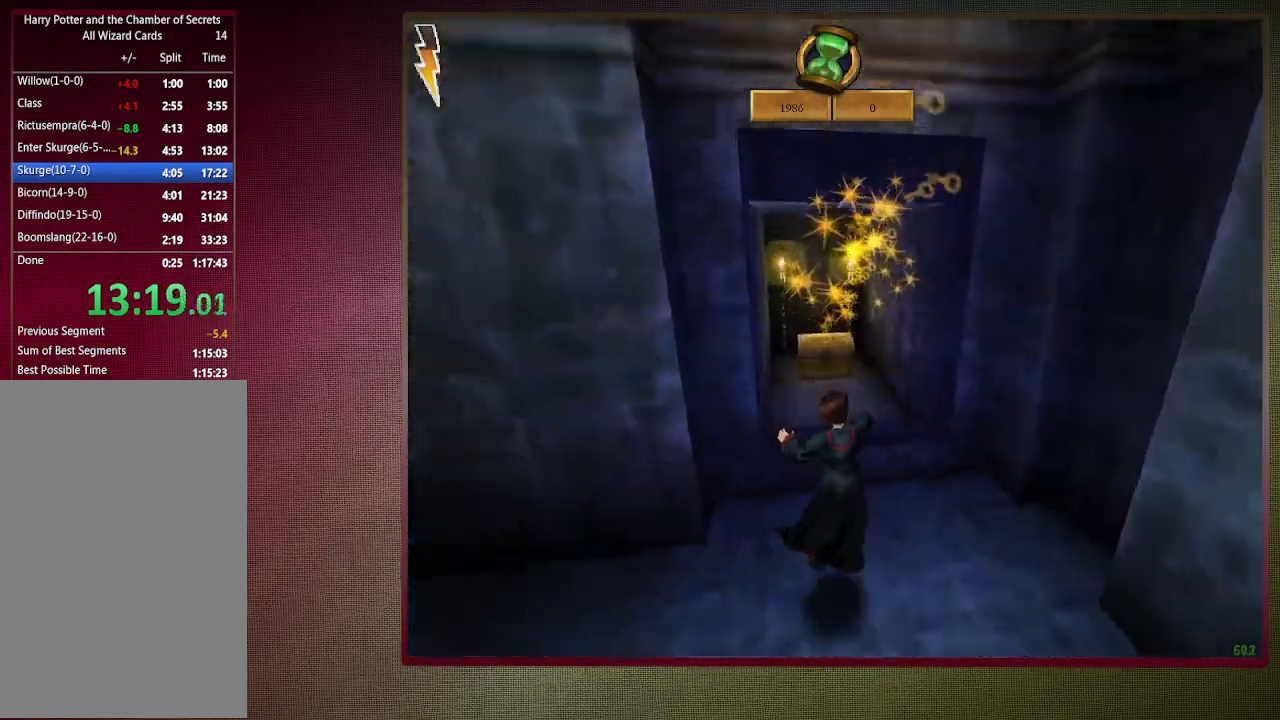
{"keys": ["shift", "space", "w"], "mouse": [], "events": []}
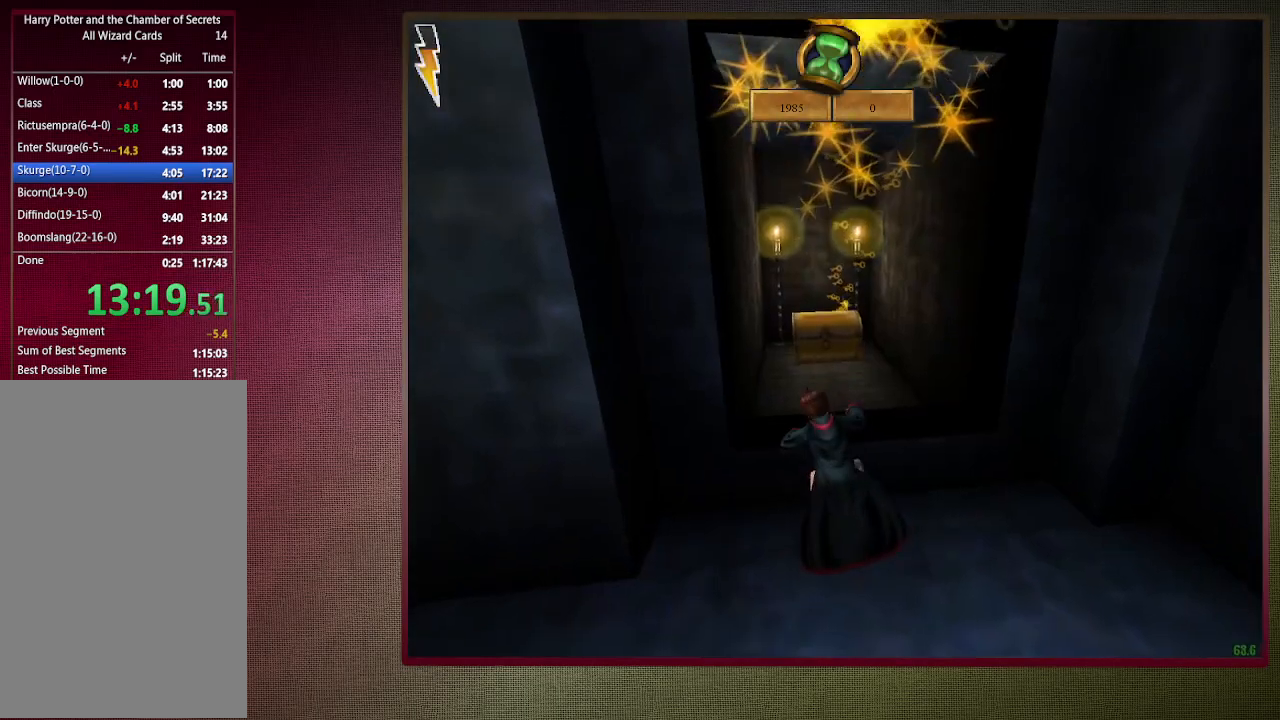
{"keys": ["space"], "mouse": [], "events": [[200, "shift", "up"], [250, "w", "up"]]}
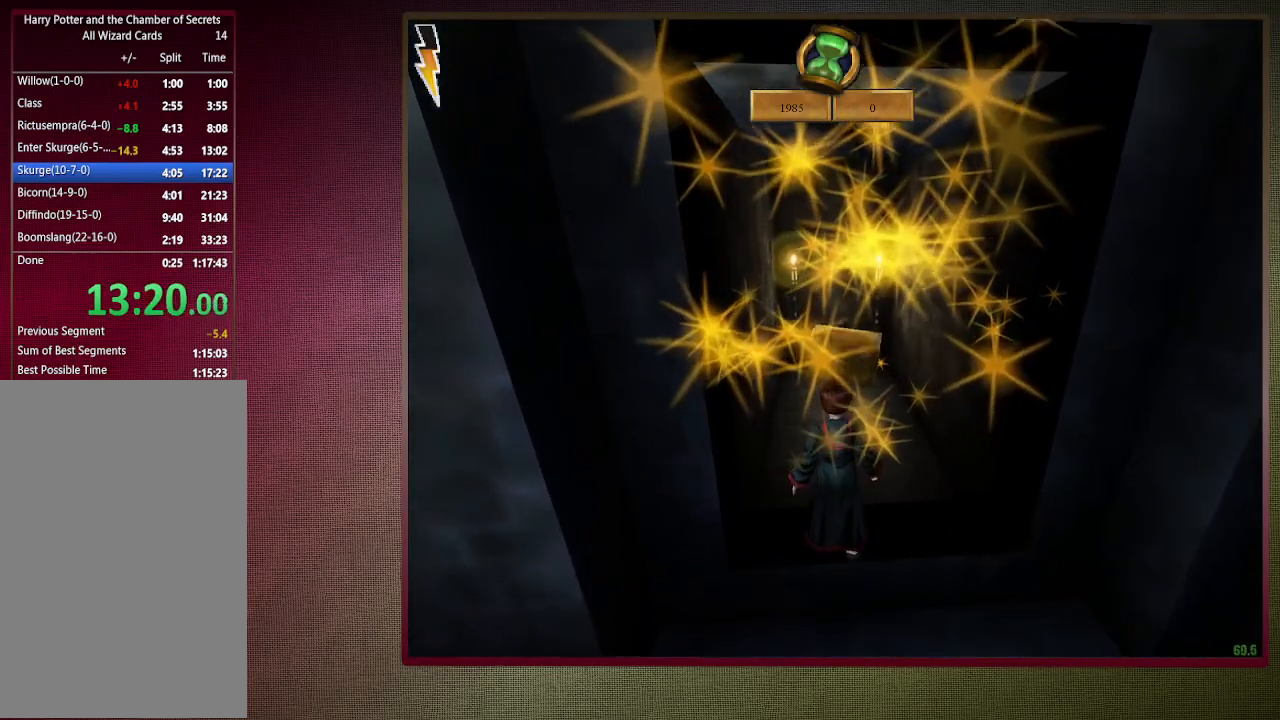
{"keys": ["shift", "space", "w"], "mouse": [], "events": [[33, "w", "down"], [67, "shift", "down"], [167, "mouse_left", "down"], [167, "mouse_right", "down"], [300, "mouse_left", "up"], [350, "mouse_right", "up"], [400, "mouse_left", "down"], [500, "mouse_left", "up"]]}
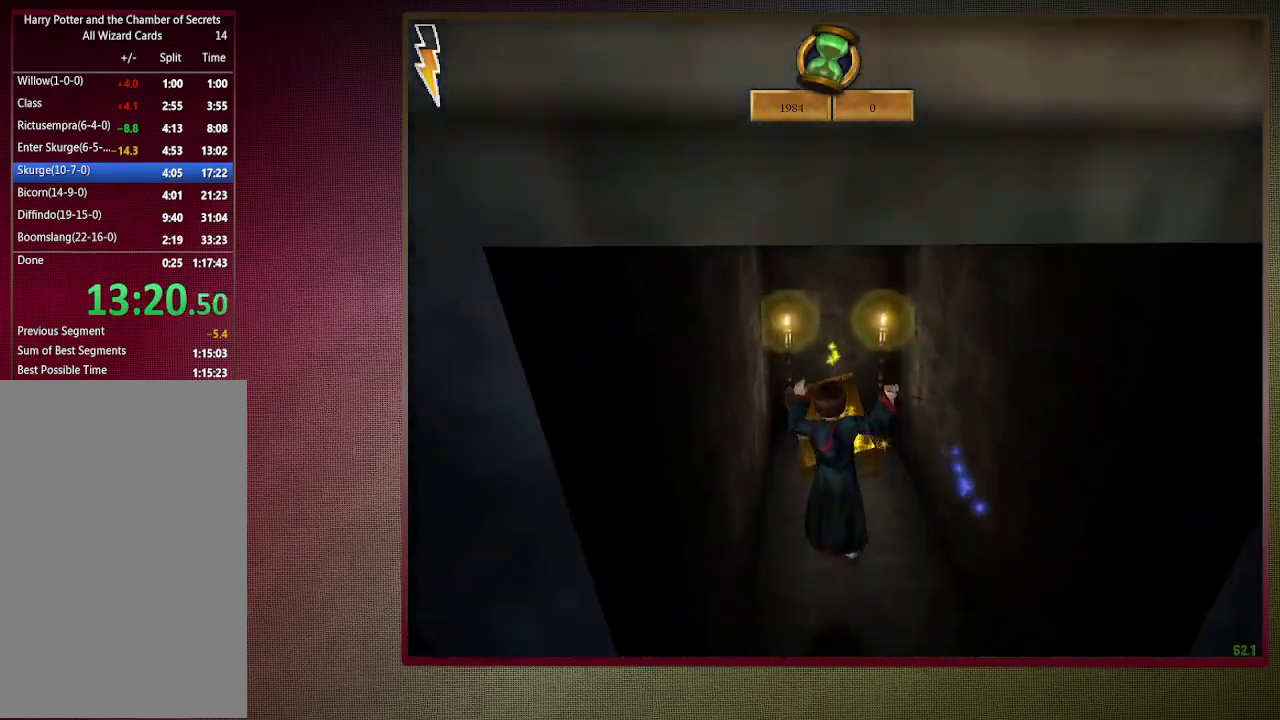
{"keys": ["space"], "mouse": [], "events": [[33, "d", "down"], [83, "mouse_left", "down"], [183, "d", "up"], [233, "mouse_left", "up"], [233, "shift", "up"], [233, "w", "up"]]}
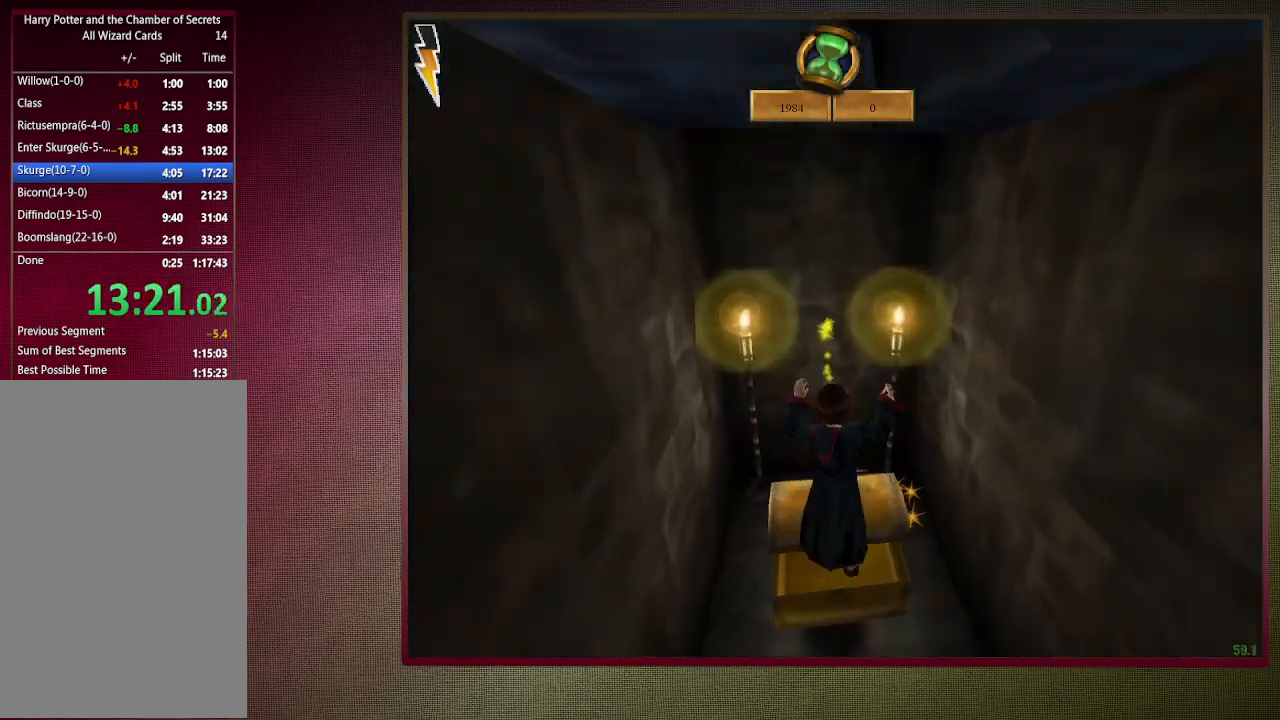
{"keys": ["ctrl", "s", "space"], "mouse": ["left", "right"], "events": [[300, "s", "down"], [333, "ctrl", "down"], [483, "mouse_left", "down"], [483, "mouse_right", "down"]]}
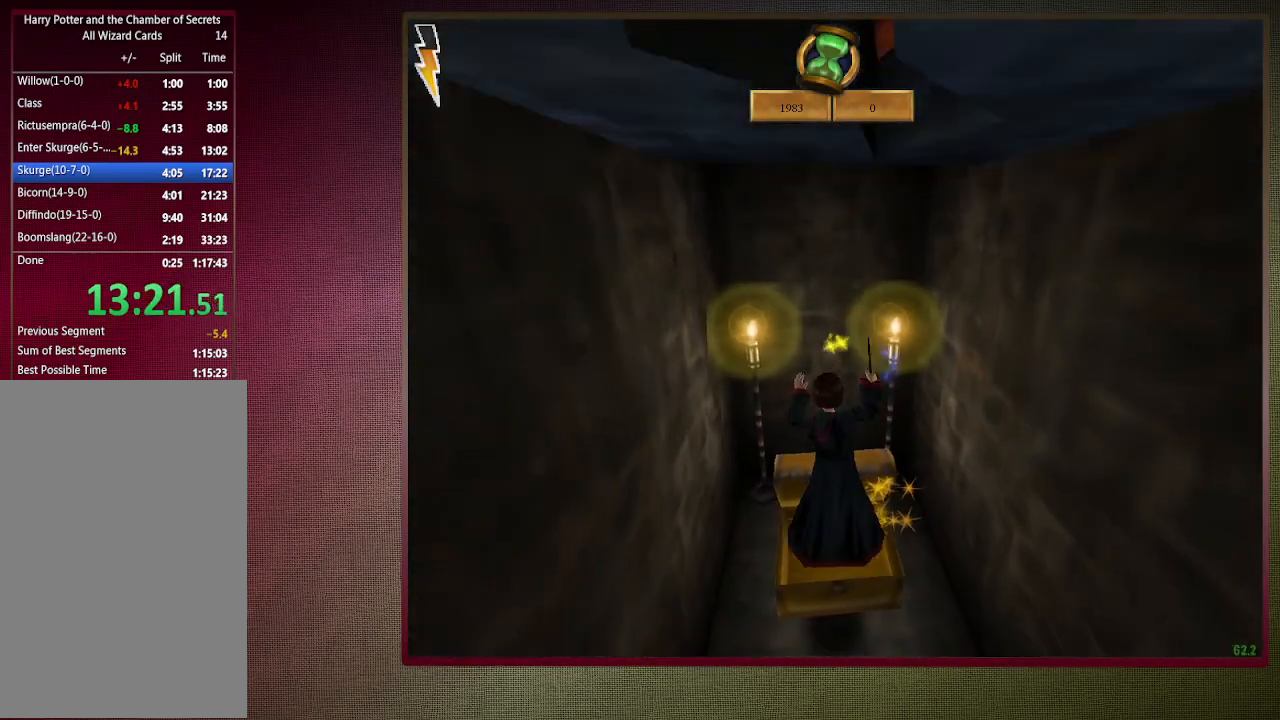
{"keys": ["ctrl", "s", "space"], "mouse": ["left"], "events": [[117, "mouse_left", "up"], [167, "mouse_right", "up"], [217, "mouse_left", "down"], [350, "mouse_left", "up"], [400, "mouse_left", "down"]]}
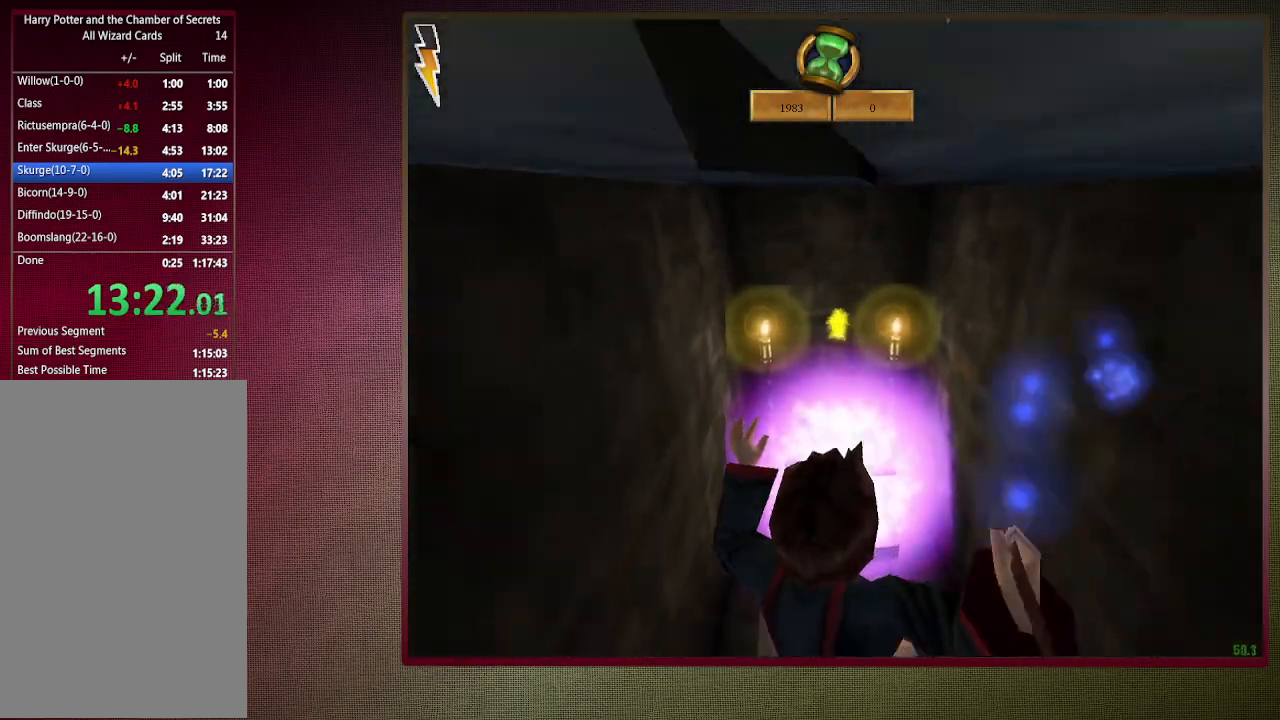
{"keys": ["ctrl", "s", "space"], "mouse": [], "events": [[50, "mouse_left", "up"], [150, "mouse_left", "down"], [233, "mouse_left", "up"]]}